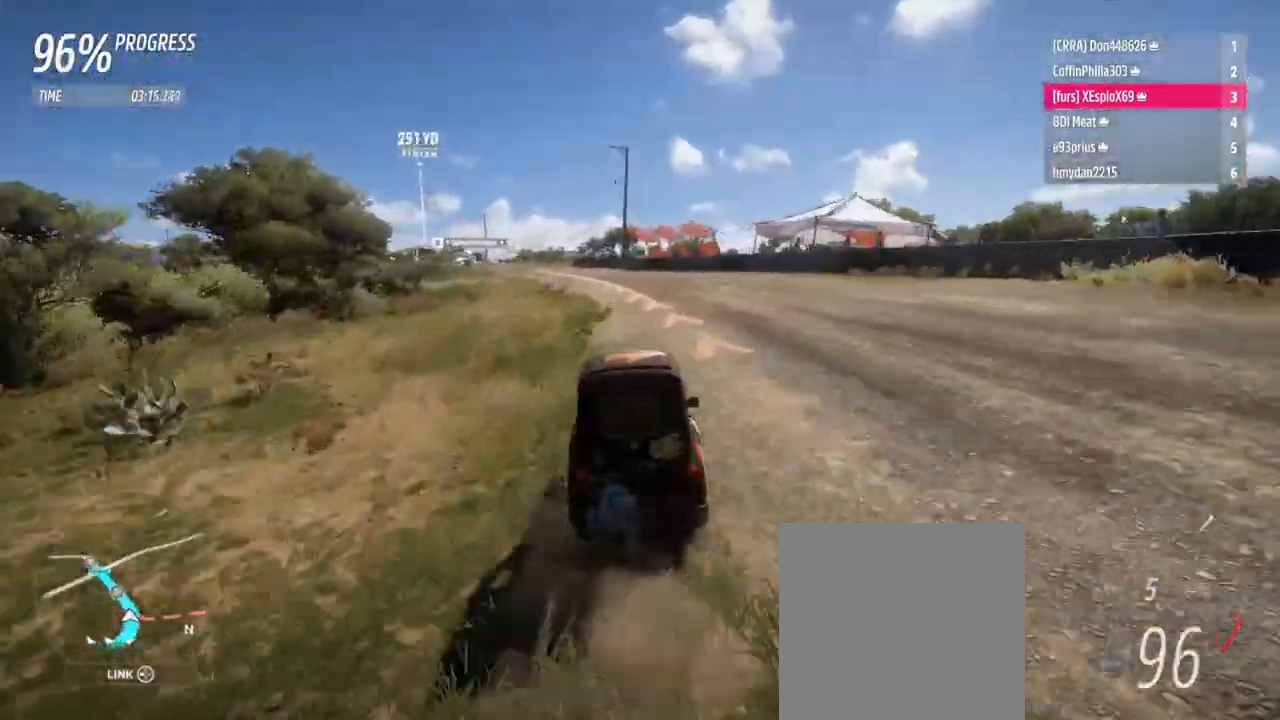
Gameplay with a controller (Xbox layout); each line is a JSON object with the inputs held at the frame after it. "events" lists button and stick changes between this image and that frame as [ms after this image, input, new state], when the widget could be followed in between. Not read: L1 L3 R3.
{"buttons": ["R2"], "left_stick": "left", "right_stick": "center", "events": []}
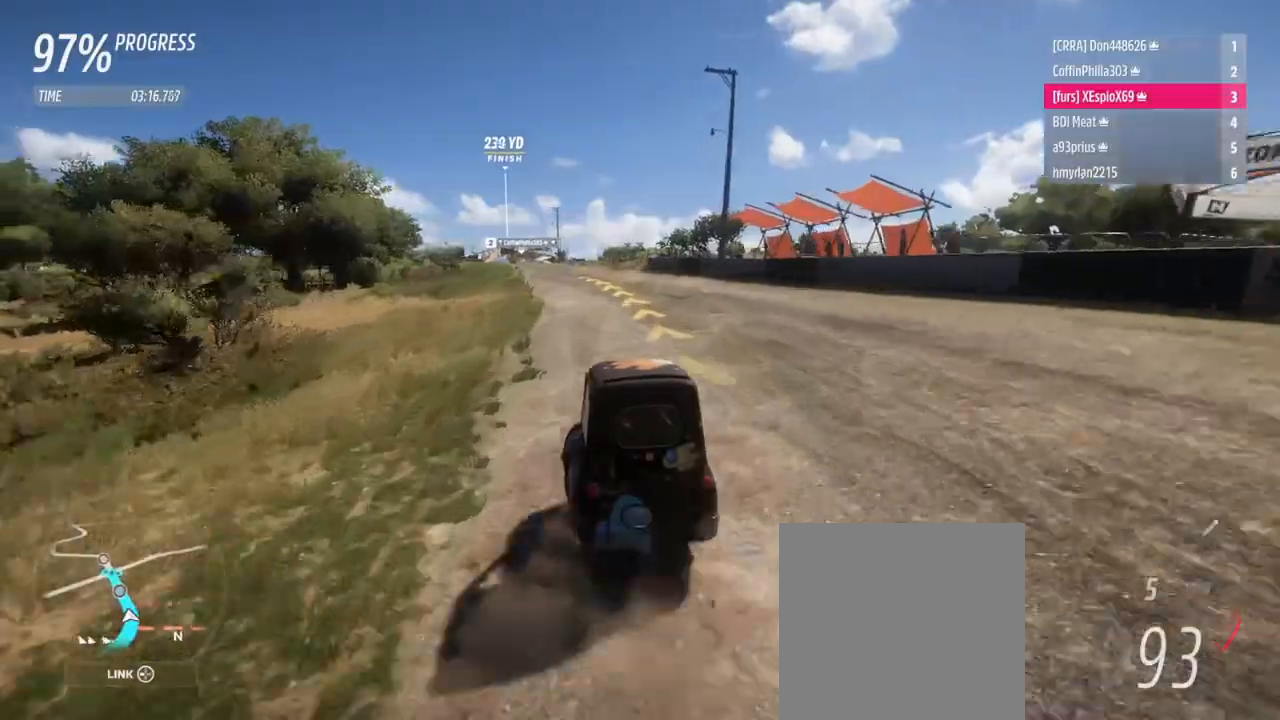
{"buttons": ["R2"], "left_stick": "right", "right_stick": "center", "events": [[167, "left_stick", "center"], [301, "left_stick", "left"], [484, "left_stick", "right"]]}
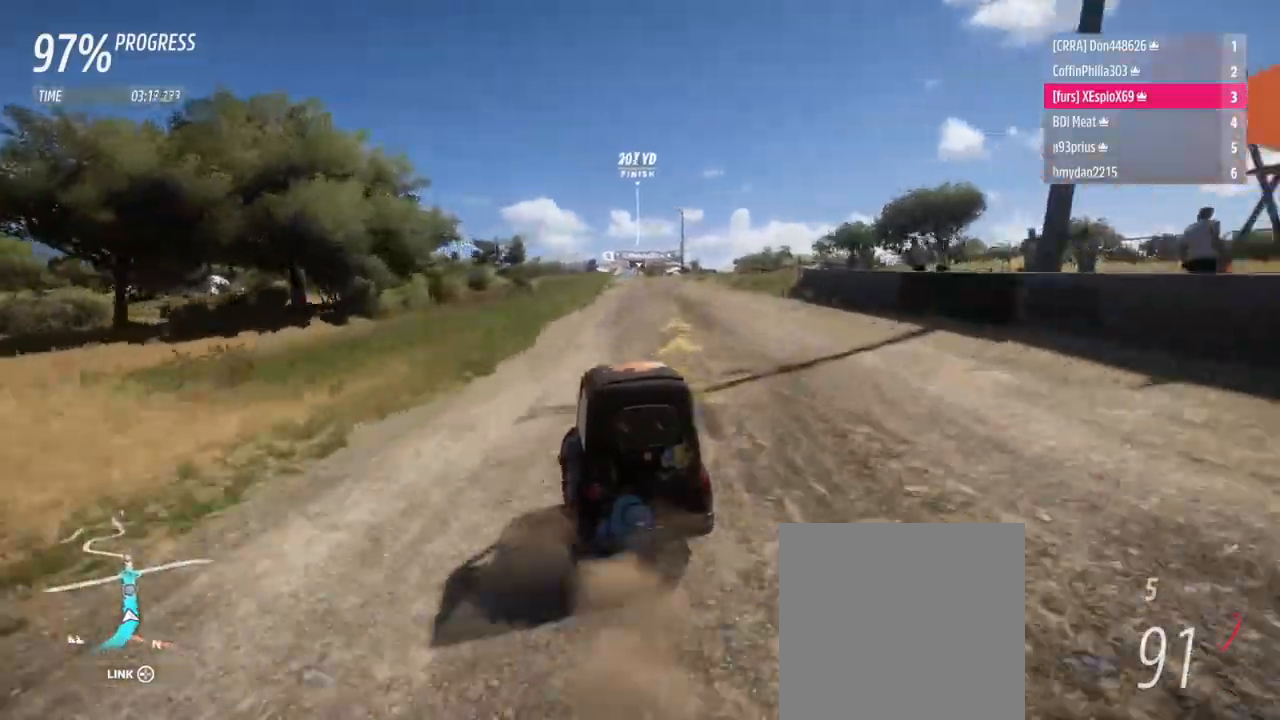
{"buttons": ["R2"], "left_stick": "down-right", "right_stick": "center", "events": [[267, "left_stick", "up-left"], [384, "left_stick", "center"], [434, "left_stick", "down-right"]]}
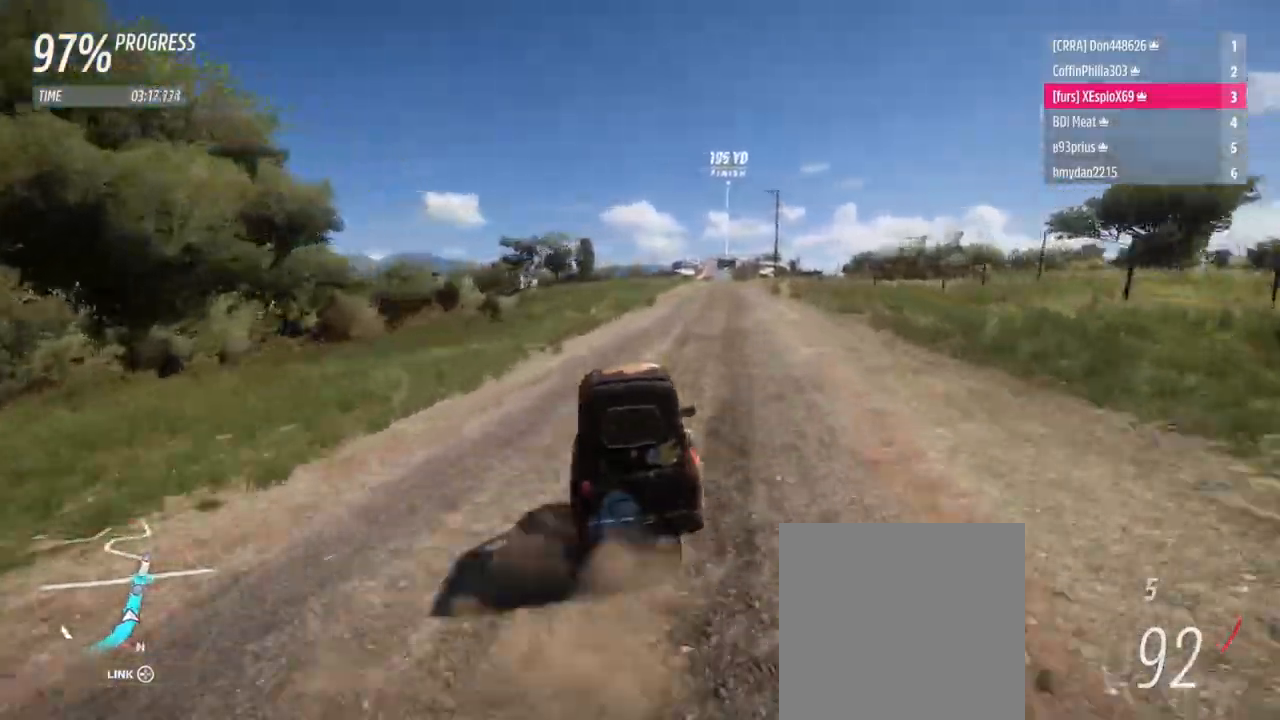
{"buttons": ["R2"], "left_stick": "left", "right_stick": "center", "events": [[17, "left_stick", "left"], [267, "left_stick", "center"], [334, "left_stick", "right"], [468, "left_stick", "left"]]}
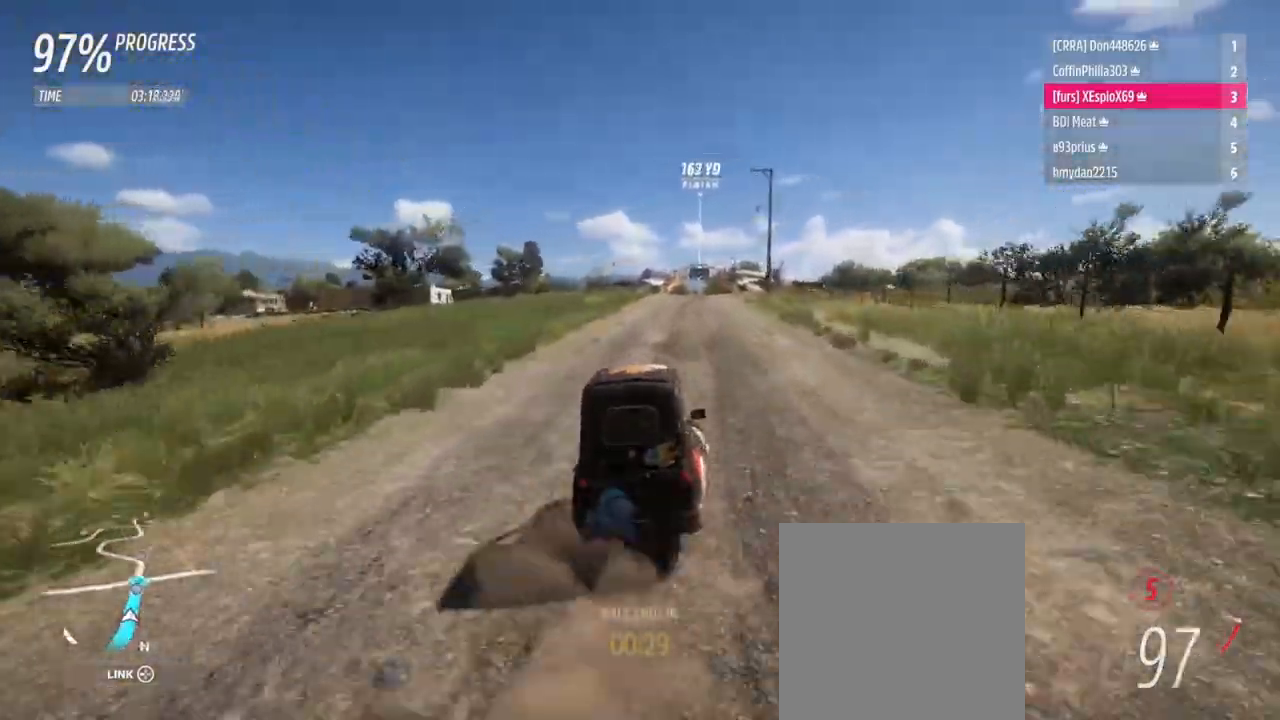
{"buttons": ["R2"], "left_stick": "center", "right_stick": "center", "events": [[233, "B", "down"], [267, "B", "up"], [267, "left_stick", "center"]]}
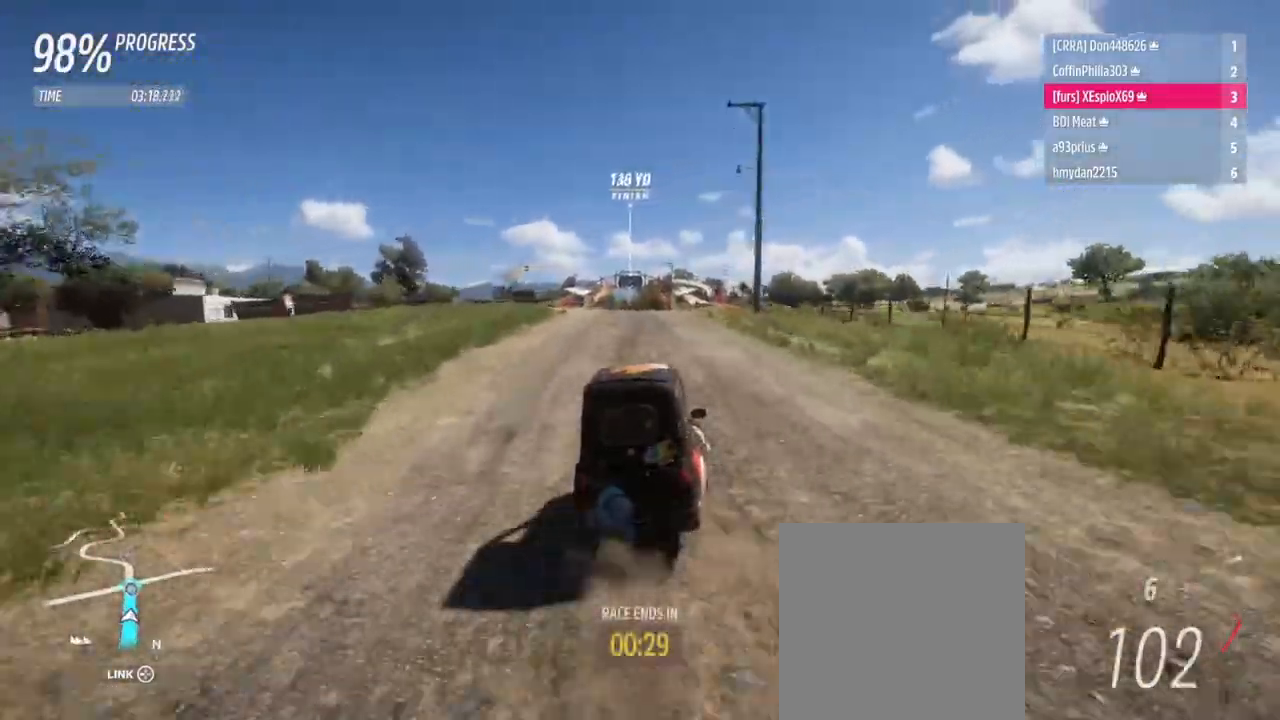
{"buttons": ["R2"], "left_stick": "center", "right_stick": "center", "events": [[67, "left_stick", "up-left"], [217, "left_stick", "center"], [351, "left_stick", "down-right"], [501, "left_stick", "center"]]}
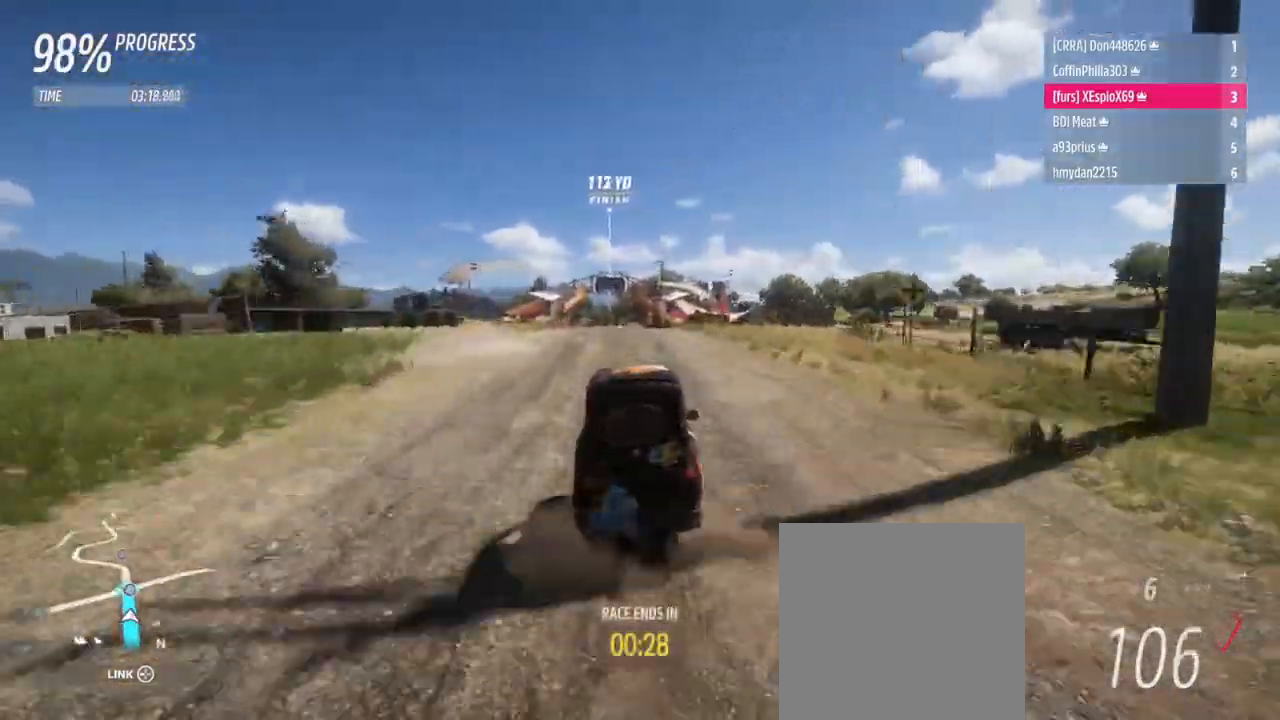
{"buttons": ["R2"], "left_stick": "center", "right_stick": "center", "events": [[100, "left_stick", "down-right"], [267, "left_stick", "center"]]}
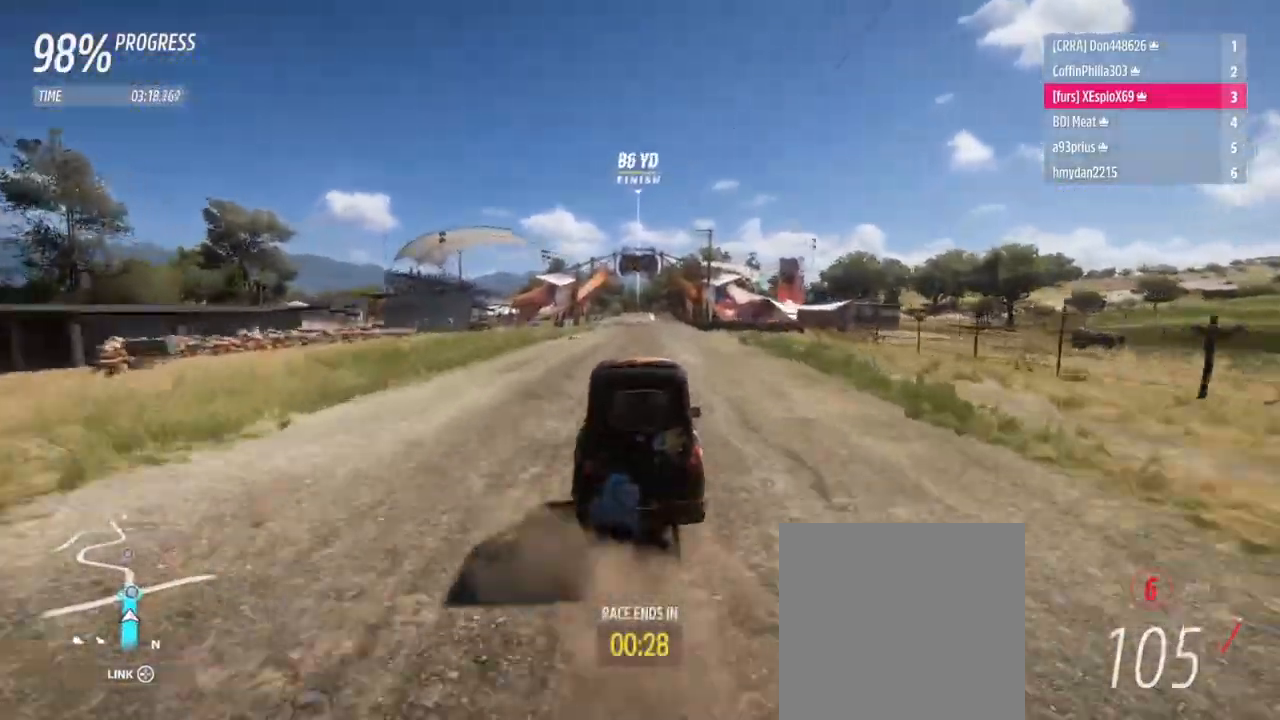
{"buttons": ["R2"], "left_stick": "left", "right_stick": "center", "events": [[301, "left_stick", "right"], [468, "left_stick", "left"]]}
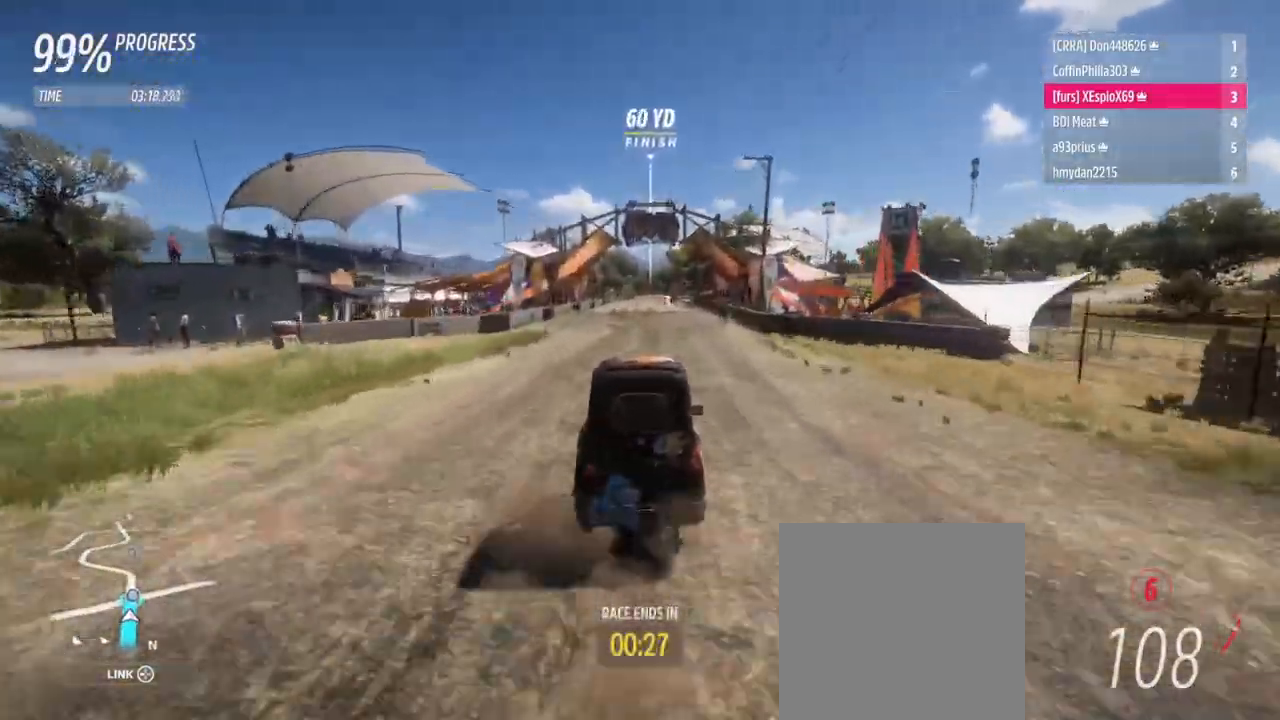
{"buttons": ["R2"], "left_stick": "left", "right_stick": "center", "events": [[217, "left_stick", "center"], [267, "left_stick", "right"], [434, "left_stick", "left"]]}
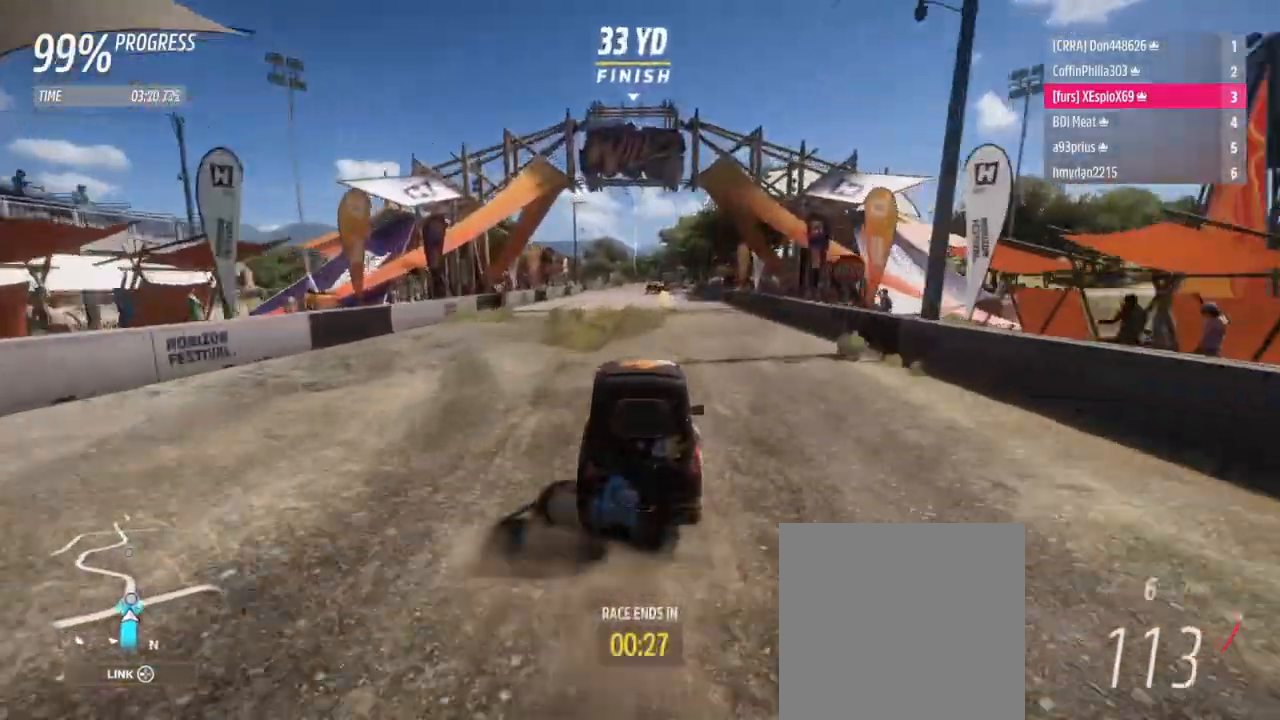
{"buttons": ["R2"], "left_stick": "left", "right_stick": "center", "events": [[184, "left_stick", "right"], [451, "left_stick", "left"]]}
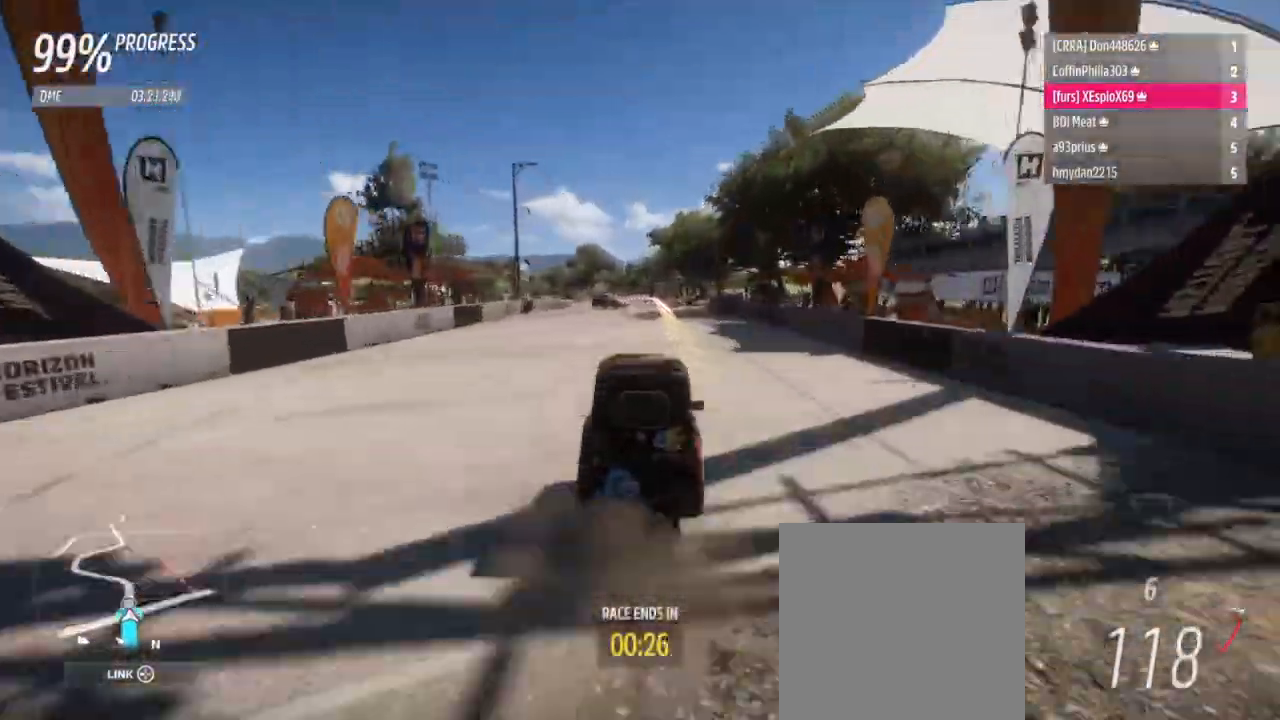
{"buttons": [], "left_stick": "center", "right_stick": "center", "events": [[300, "left_stick", "center"], [367, "R2", "up"]]}